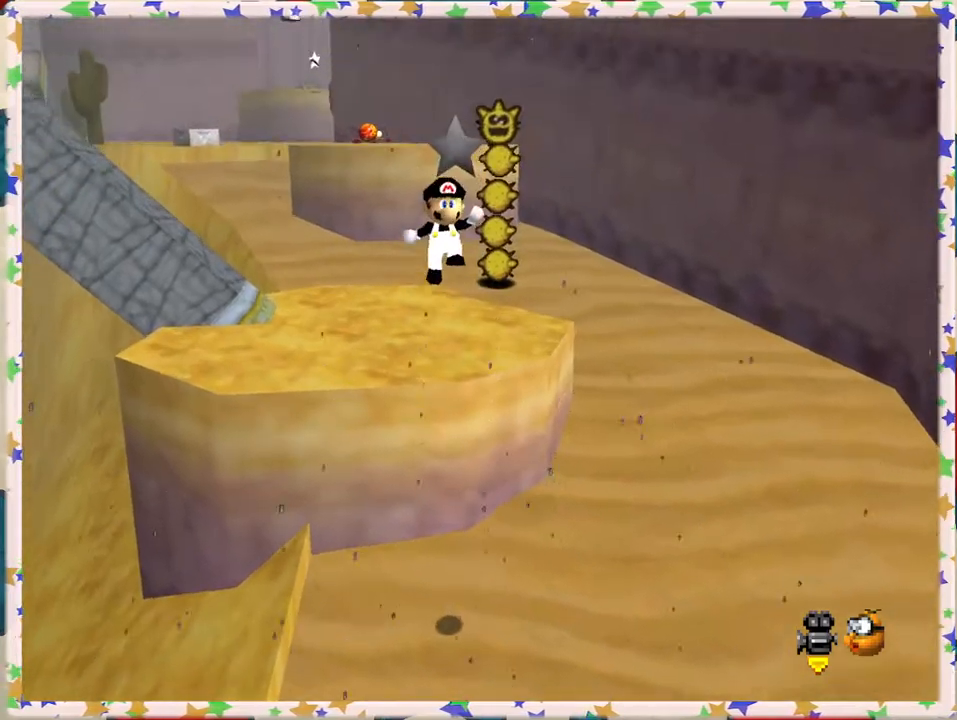
Gameplay with a controller (Nintendo layout); each line is a JSON object with the inputs held at the frame after it. "events" lists button and stick changes between this image and that frame as [ms after this image, input, new state], when the widget could be followed in between. Not read: L3 R3.
{"buttons": ["A"], "left_stick": "up", "events": []}
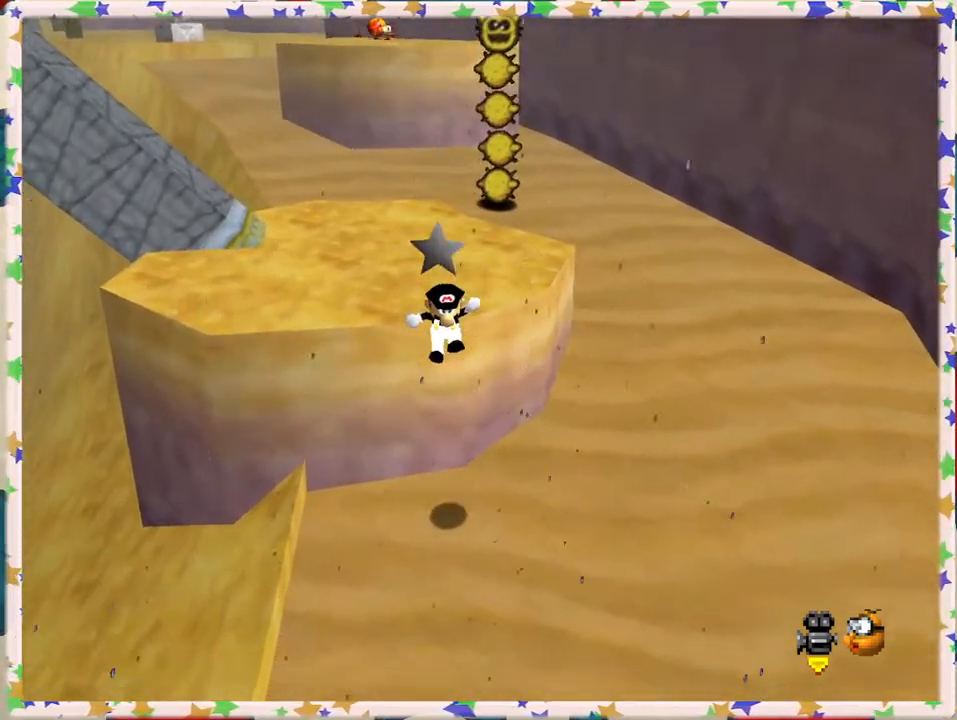
{"buttons": ["A"], "left_stick": "up-right", "events": [[117, "A", "up"], [267, "A", "down"], [283, "left_stick", "up-right"]]}
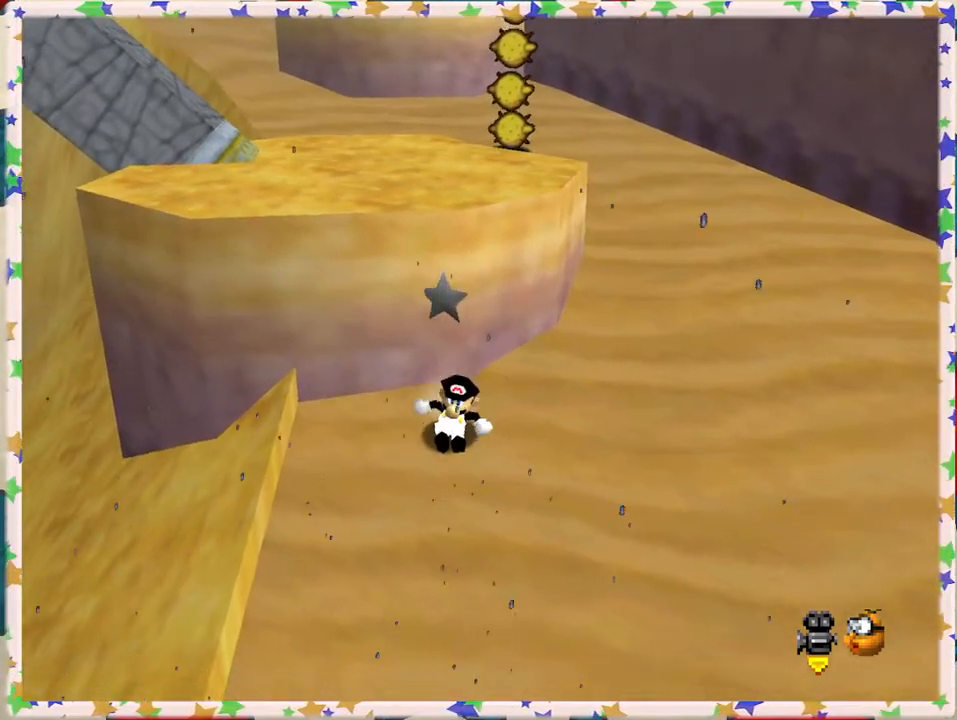
{"buttons": ["A"], "left_stick": "up-right", "events": [[17, "left_stick", "up"], [50, "A", "up"], [150, "A", "down"], [267, "left_stick", "up-right"]]}
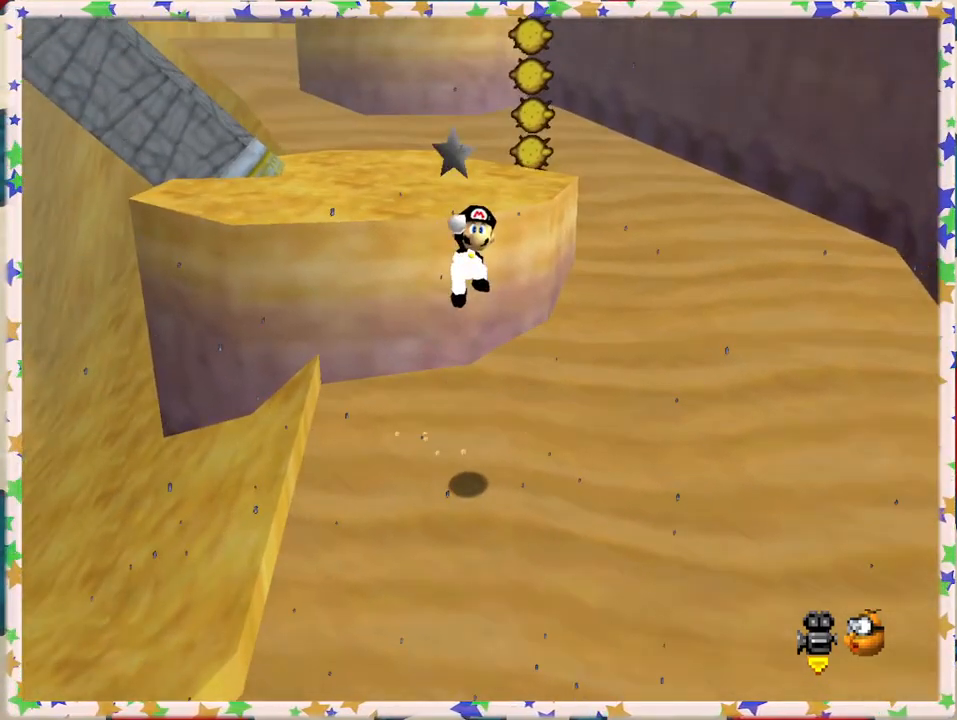
{"buttons": ["A", "B"], "left_stick": "up-right", "events": [[317, "B", "down"]]}
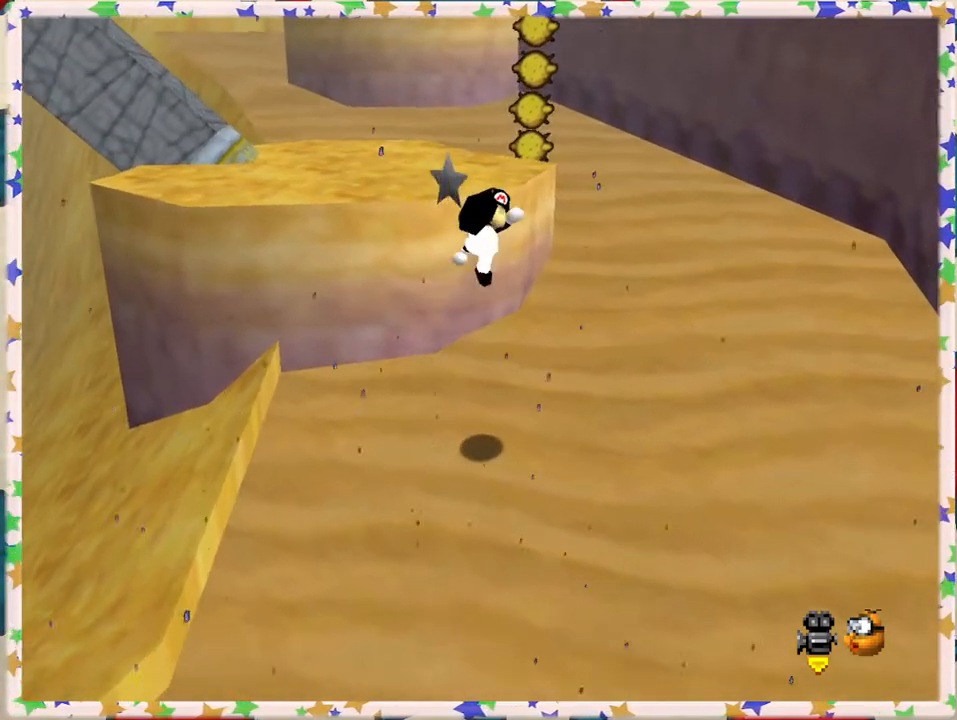
{"buttons": [], "left_stick": "up-right", "events": [[17, "left_stick", "up"], [183, "A", "up"], [183, "B", "up"], [183, "left_stick", "up-right"]]}
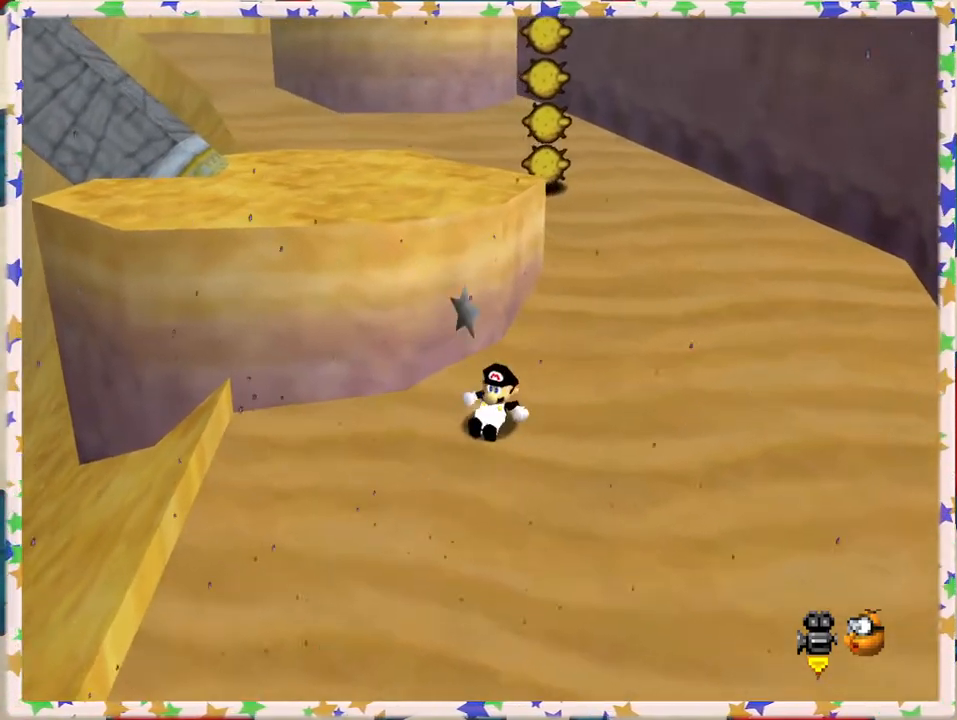
{"buttons": ["A"], "left_stick": "up-left", "events": [[33, "A", "down"], [250, "left_stick", "up"], [433, "left_stick", "up-left"]]}
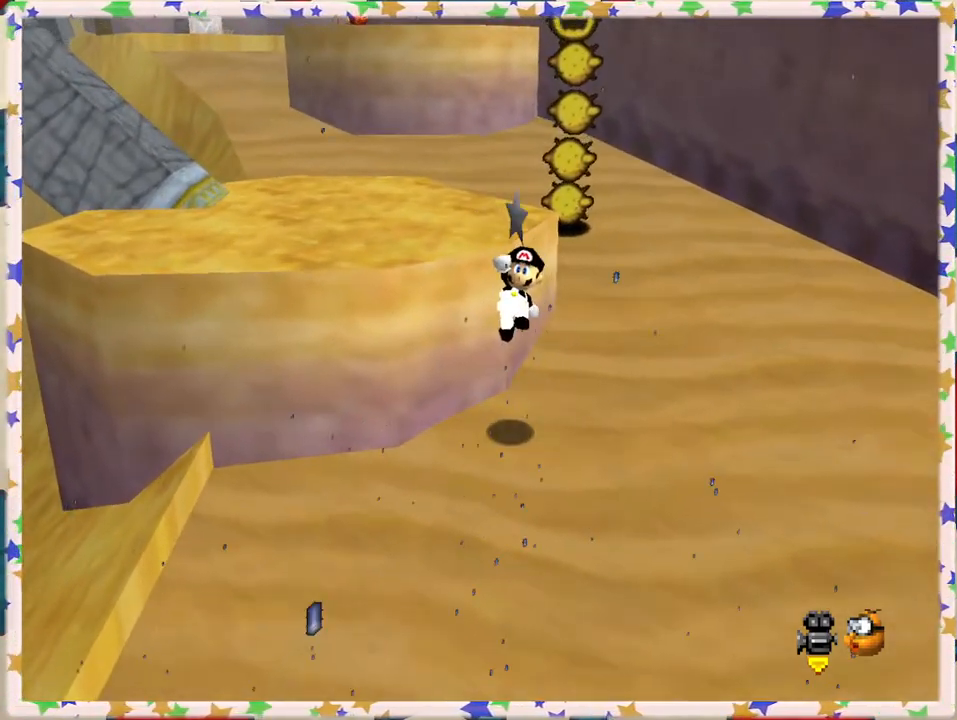
{"buttons": ["A"], "left_stick": "up-left", "events": [[150, "A", "up"], [167, "left_stick", "up"], [283, "A", "down"], [367, "left_stick", "up-left"]]}
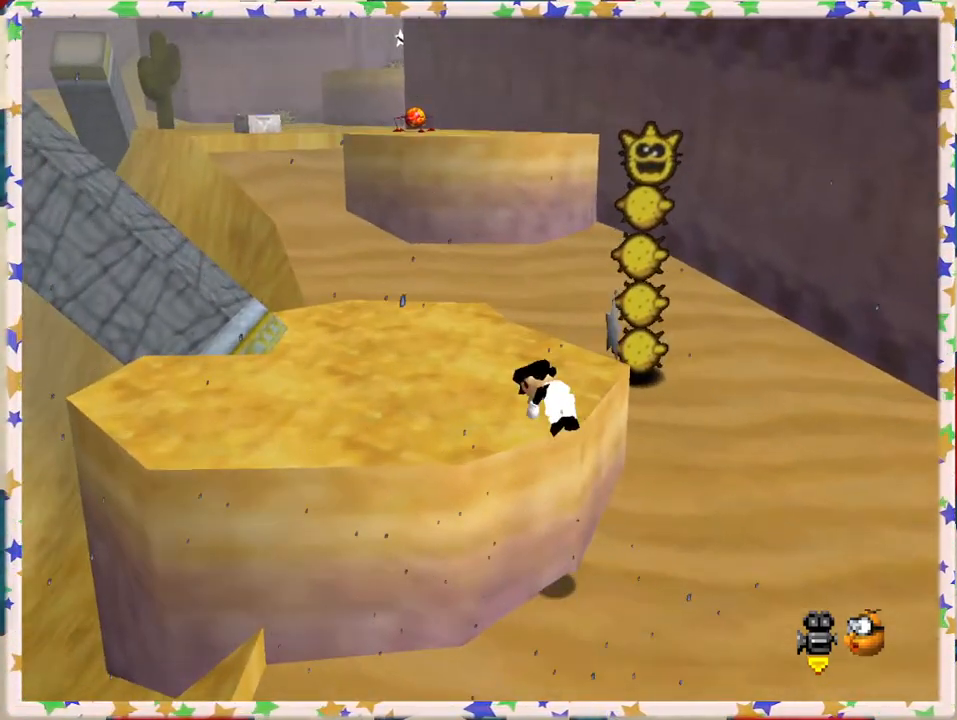
{"buttons": [], "left_stick": "left", "events": [[100, "A", "up"], [283, "left_stick", "left"]]}
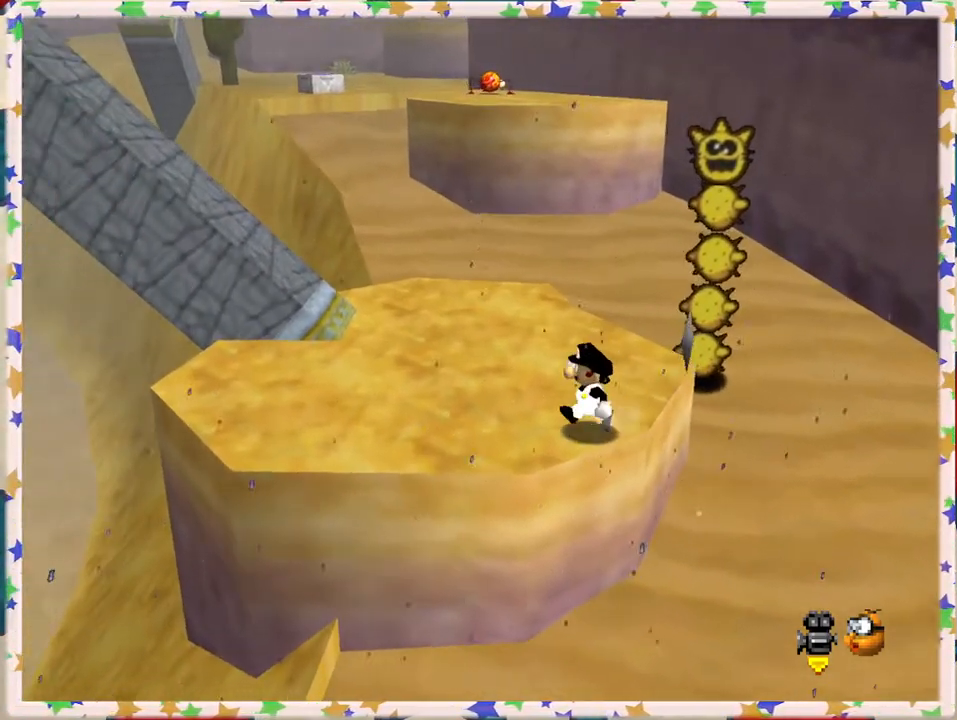
{"buttons": [], "left_stick": "up", "events": [[300, "left_stick", "up"]]}
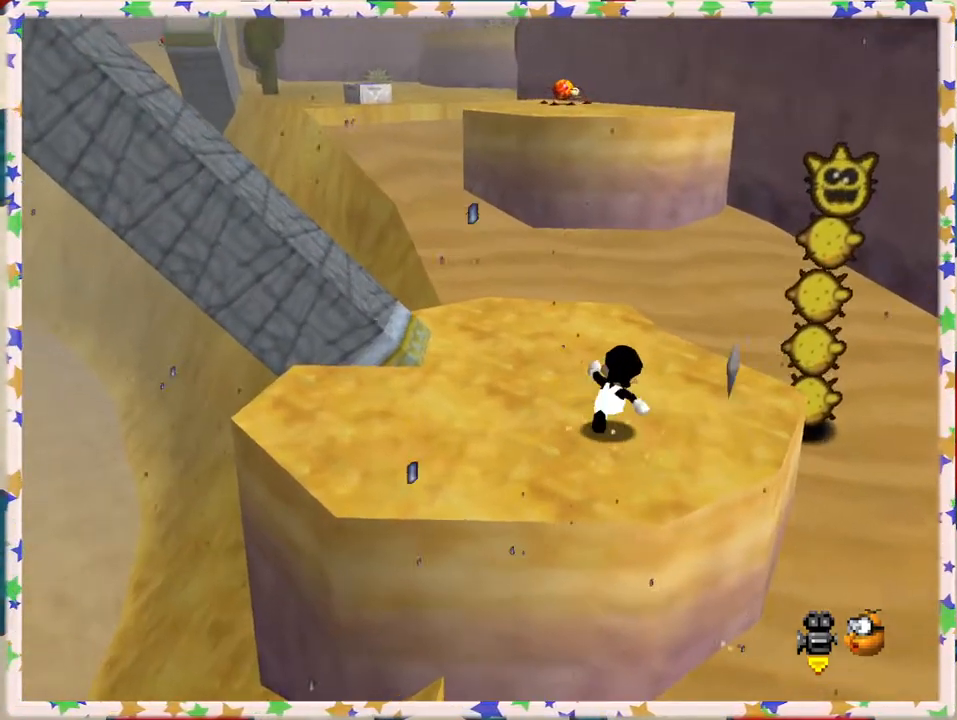
{"buttons": [], "left_stick": "up-left", "events": [[133, "A", "down"], [333, "left_stick", "up-left"], [350, "A", "up"]]}
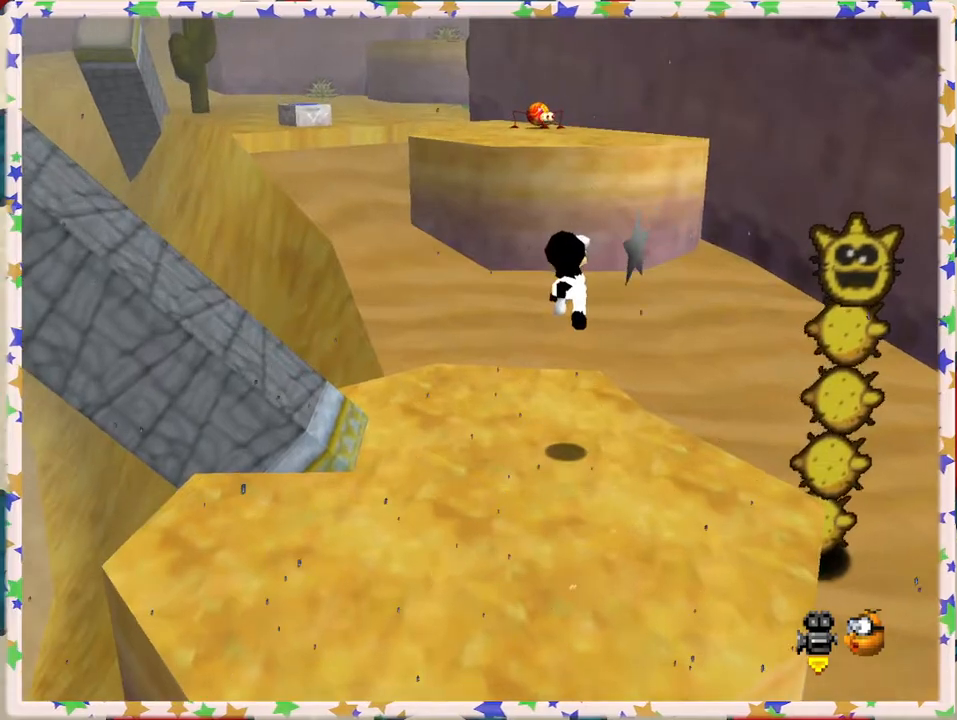
{"buttons": ["A"], "left_stick": "up", "events": [[383, "A", "down"], [400, "left_stick", "up"]]}
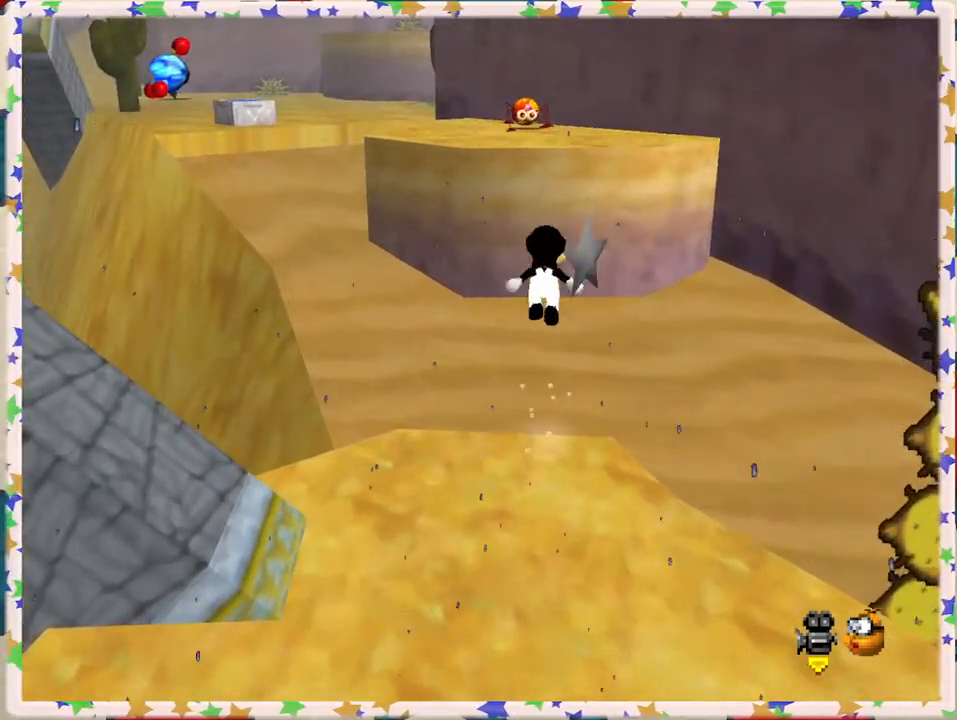
{"buttons": ["A"], "left_stick": "up-right", "events": [[167, "left_stick", "up-left"], [383, "left_stick", "up"], [500, "left_stick", "up-right"]]}
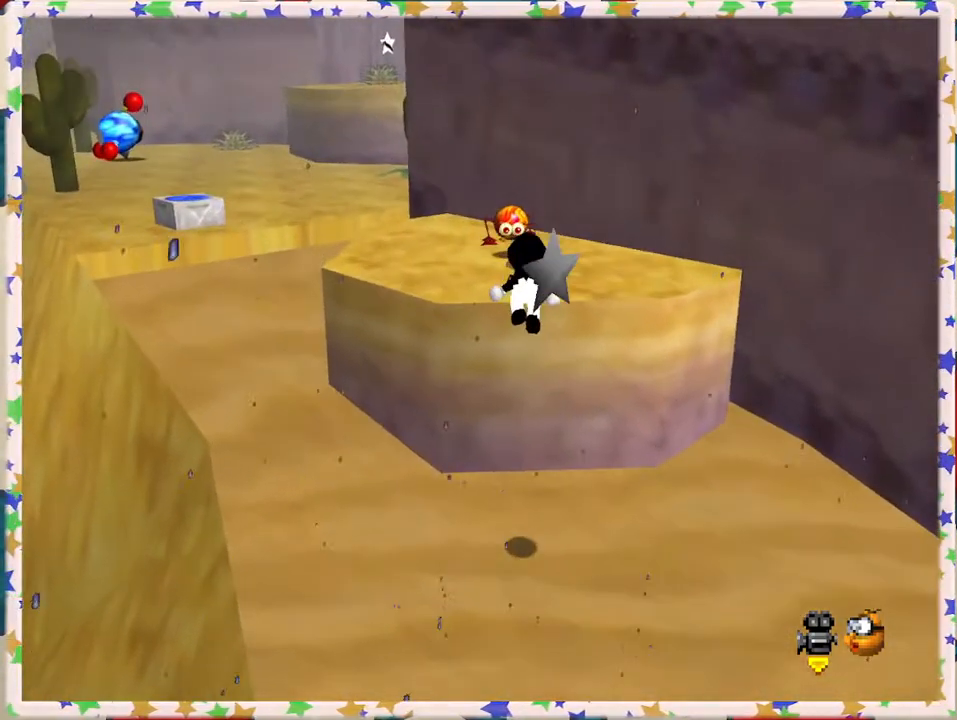
{"buttons": [], "left_stick": "up-right", "events": [[100, "A", "up"], [333, "A", "down"], [500, "A", "up"]]}
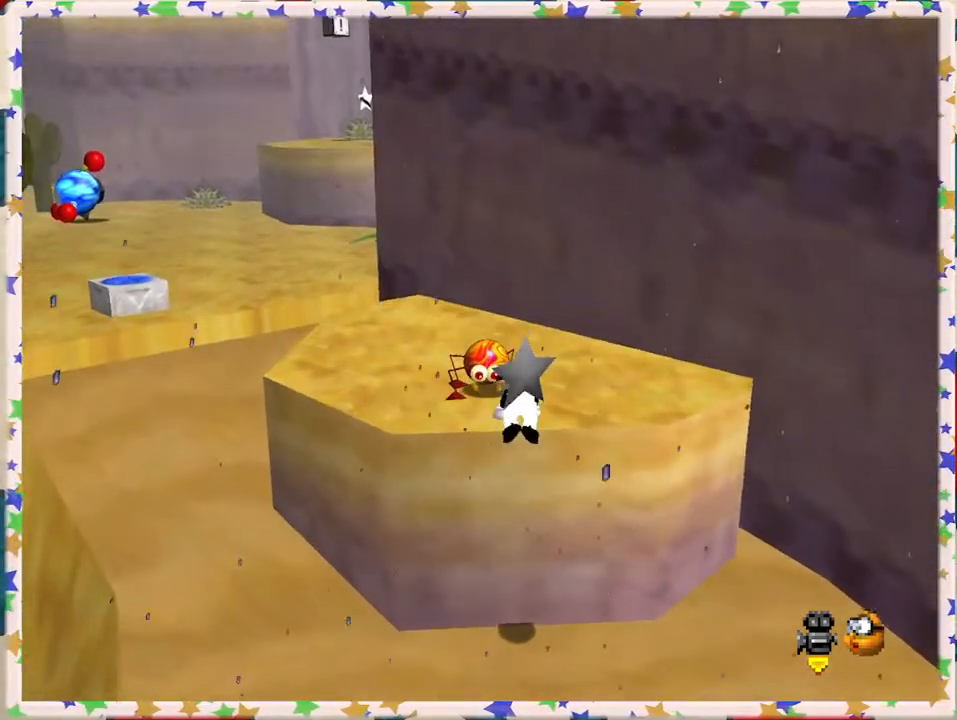
{"buttons": ["A"], "left_stick": "up", "events": [[283, "A", "down"], [367, "left_stick", "up"]]}
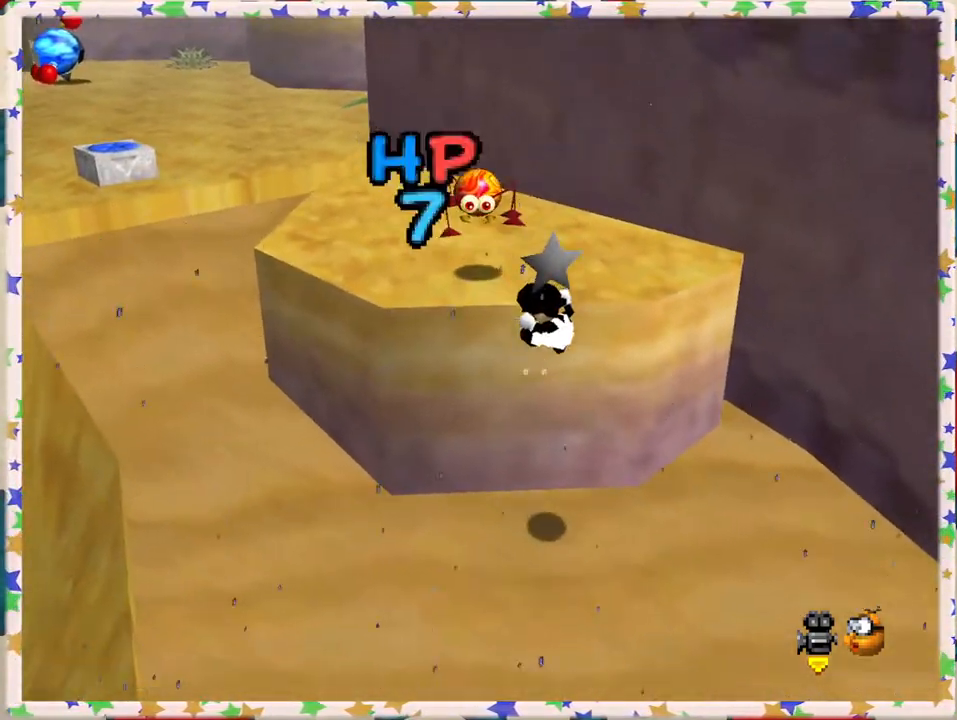
{"buttons": [], "left_stick": "up-left", "events": [[33, "A", "up"], [183, "left_stick", "up-left"]]}
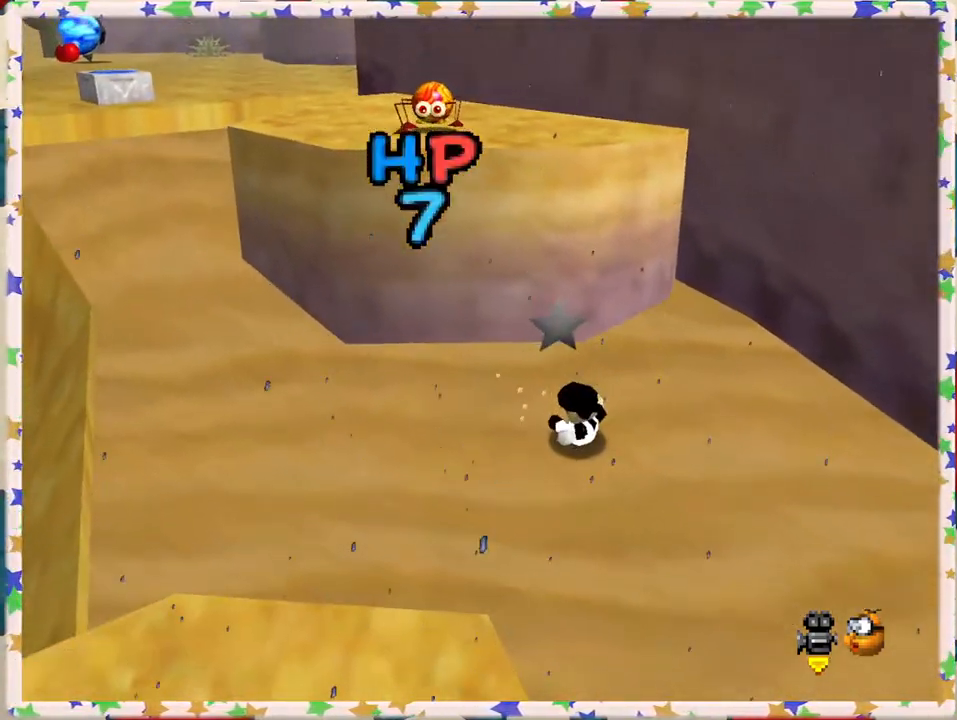
{"buttons": [], "left_stick": "left", "events": [[167, "left_stick", "left"]]}
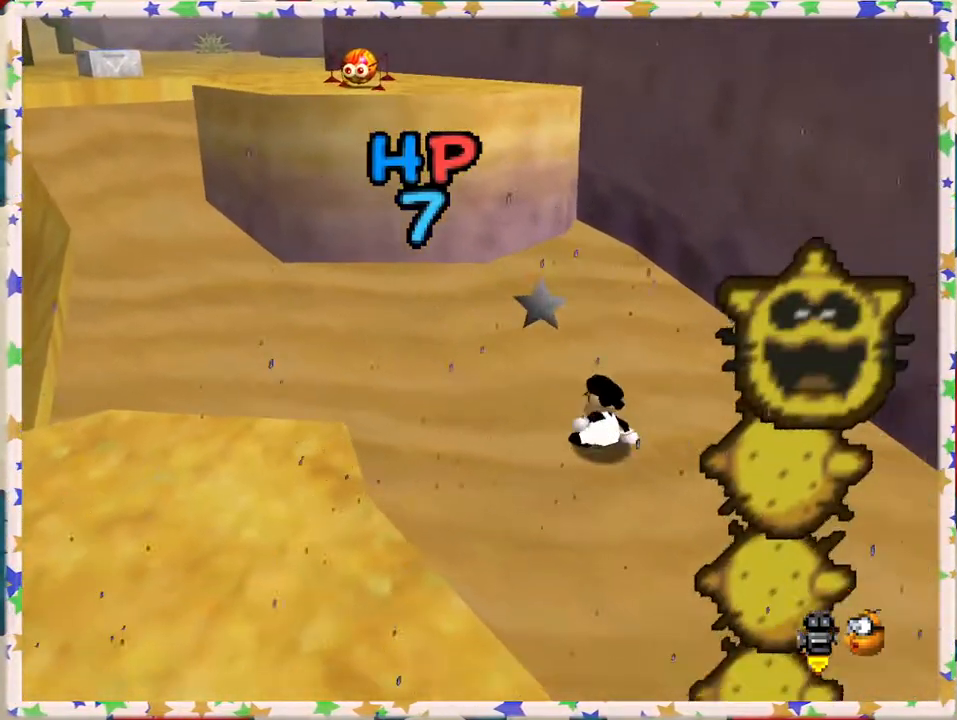
{"buttons": [], "left_stick": "left", "events": []}
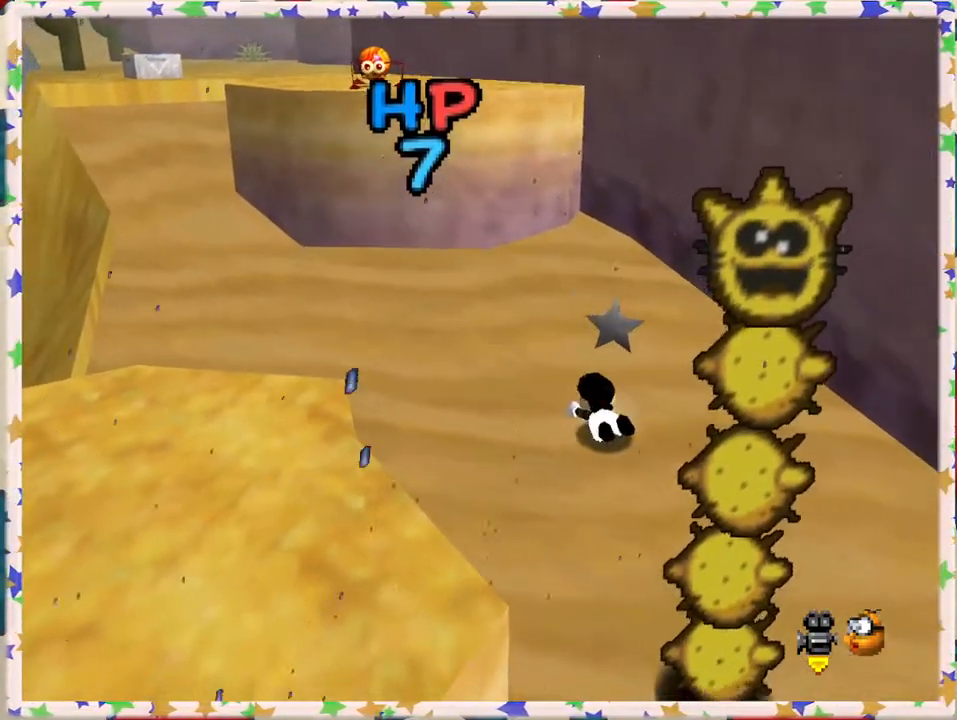
{"buttons": ["A"], "left_stick": "left", "events": [[300, "A", "down"]]}
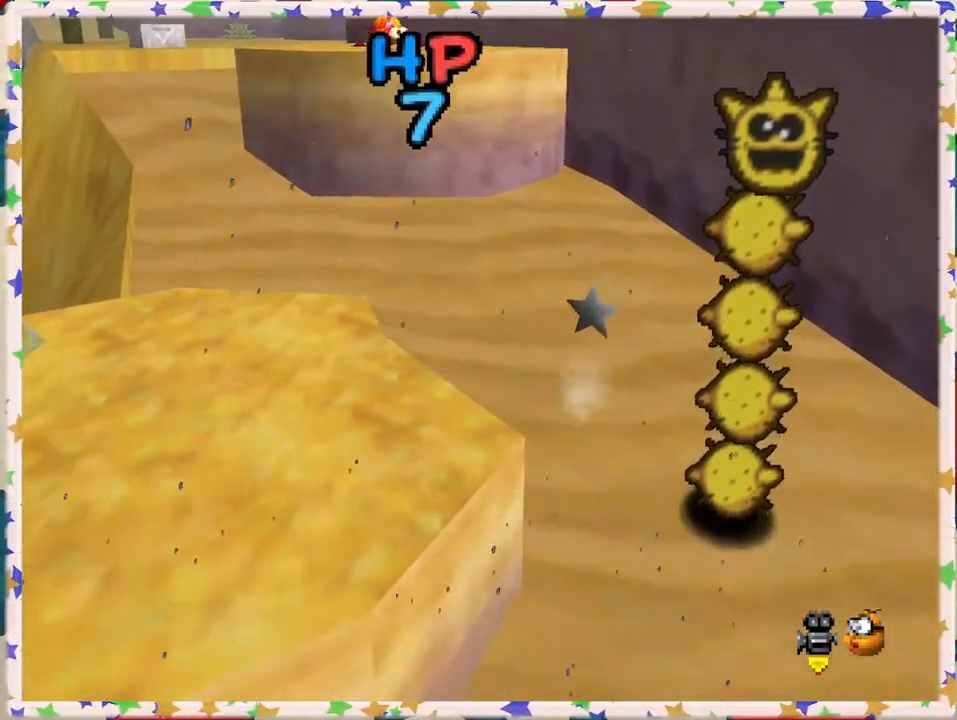
{"buttons": [], "left_stick": "right", "events": [[50, "A", "up"], [267, "left_stick", "up"], [300, "A", "down"], [317, "left_stick", "right"], [483, "A", "up"]]}
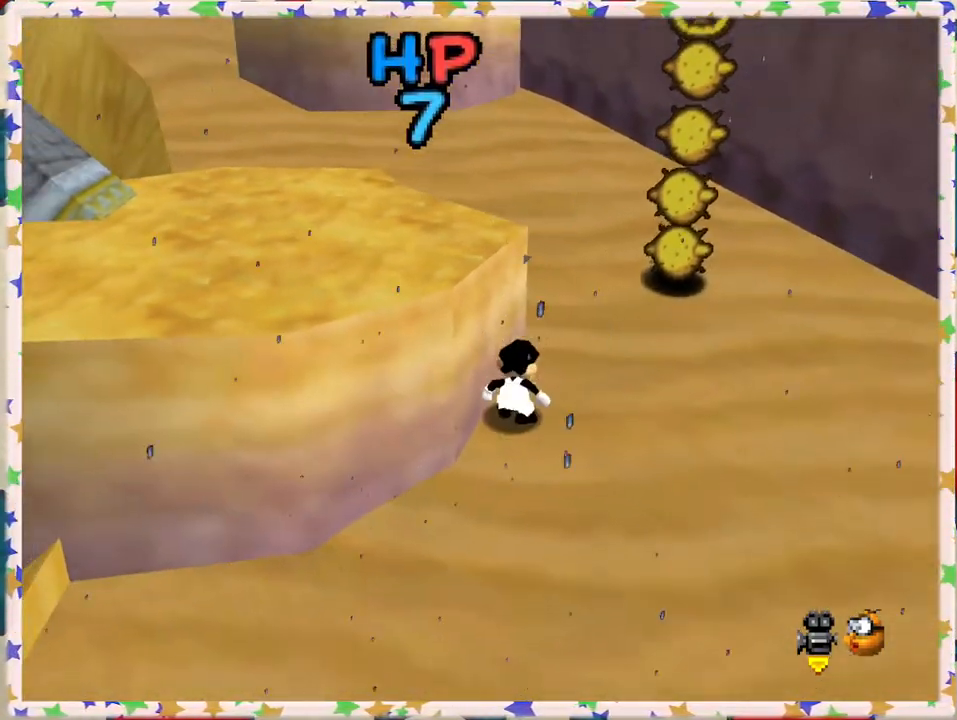
{"buttons": [], "left_stick": "up", "events": [[133, "A", "down"], [300, "A", "up"], [350, "left_stick", "up-right"], [467, "left_stick", "up"]]}
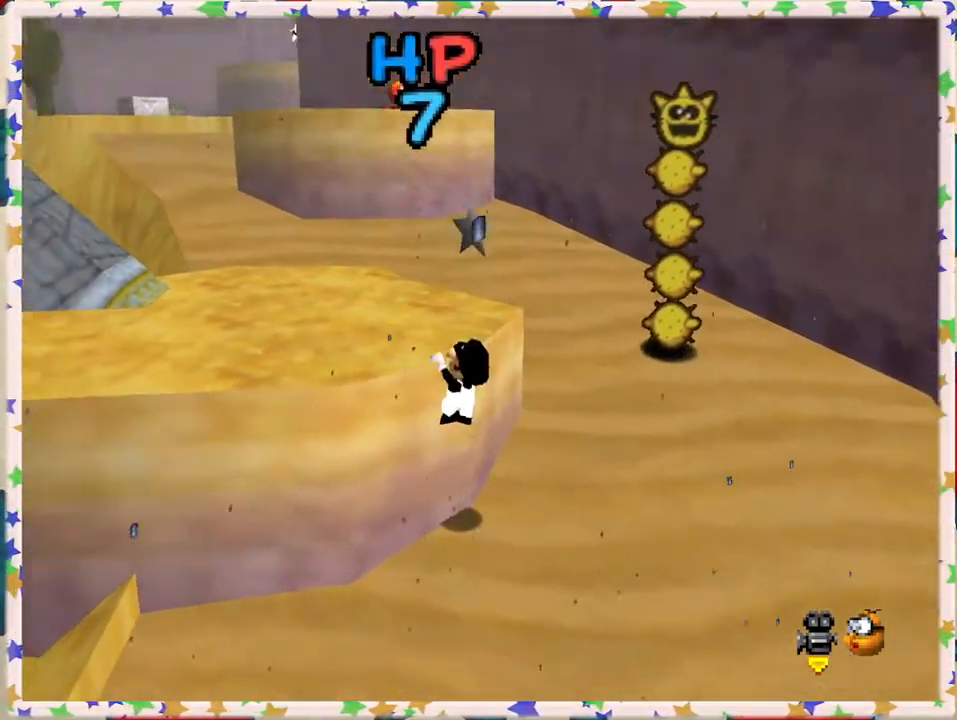
{"buttons": ["A"], "left_stick": "up", "events": [[317, "A", "down"]]}
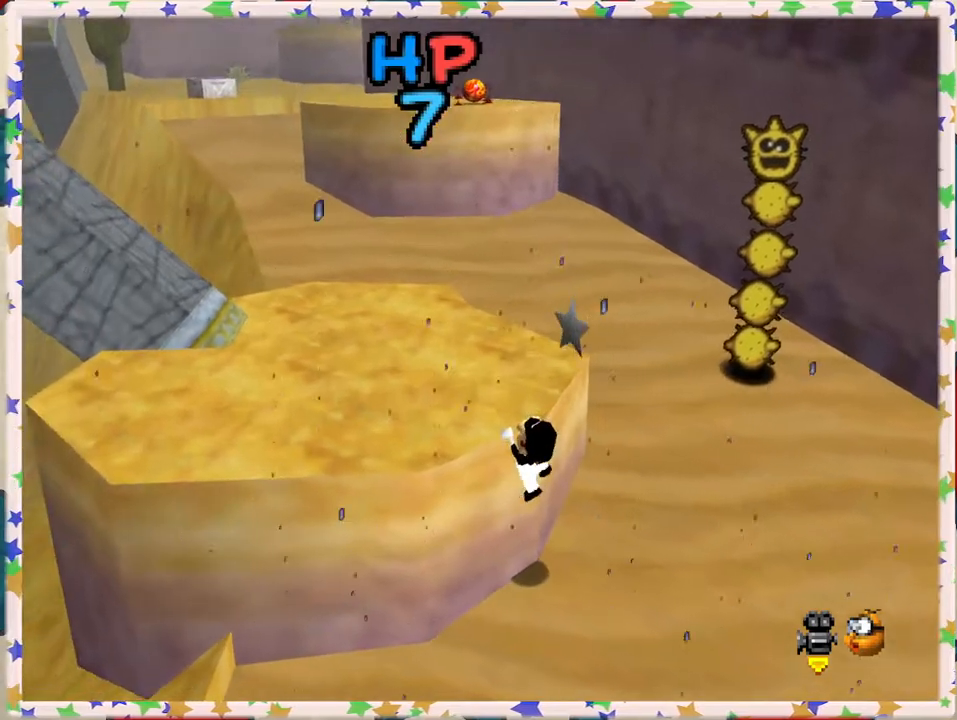
{"buttons": [], "left_stick": "left", "events": [[17, "A", "up"], [67, "left_stick", "up-left"], [217, "left_stick", "left"]]}
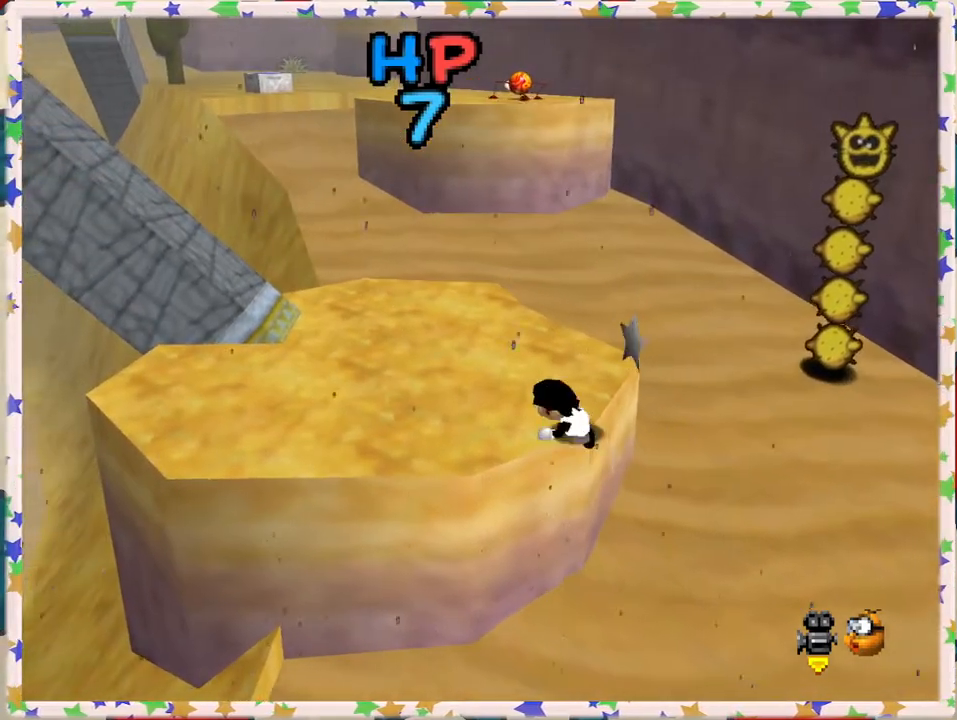
{"buttons": [], "left_stick": "left", "events": [[67, "left_stick", "down-left"], [400, "left_stick", "left"]]}
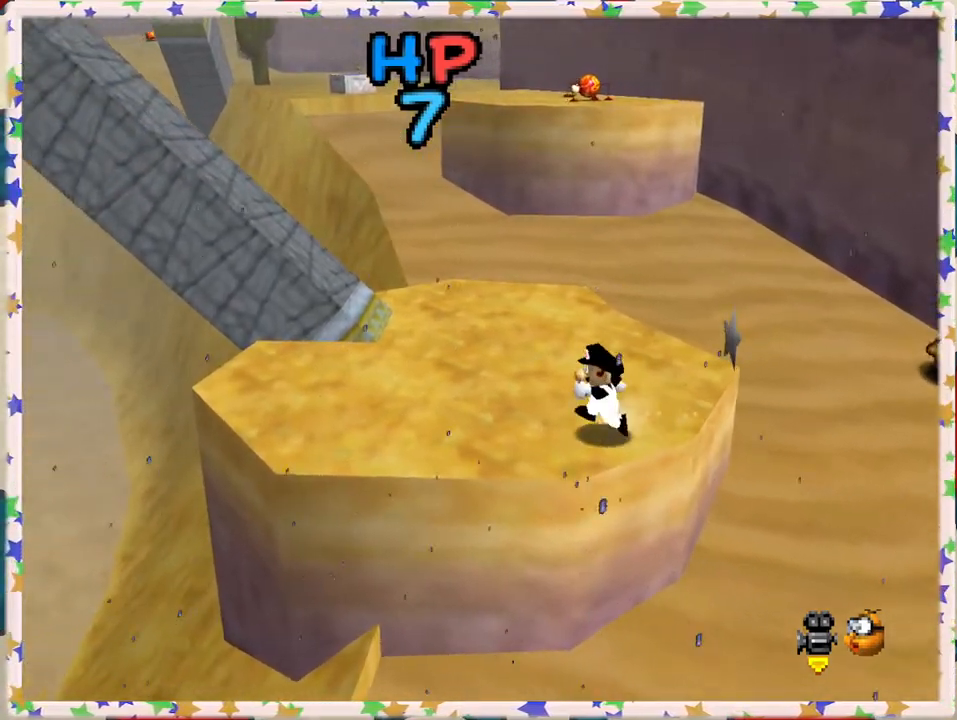
{"buttons": [], "left_stick": "center", "events": [[200, "left_stick", "up"], [333, "left_stick", "center"]]}
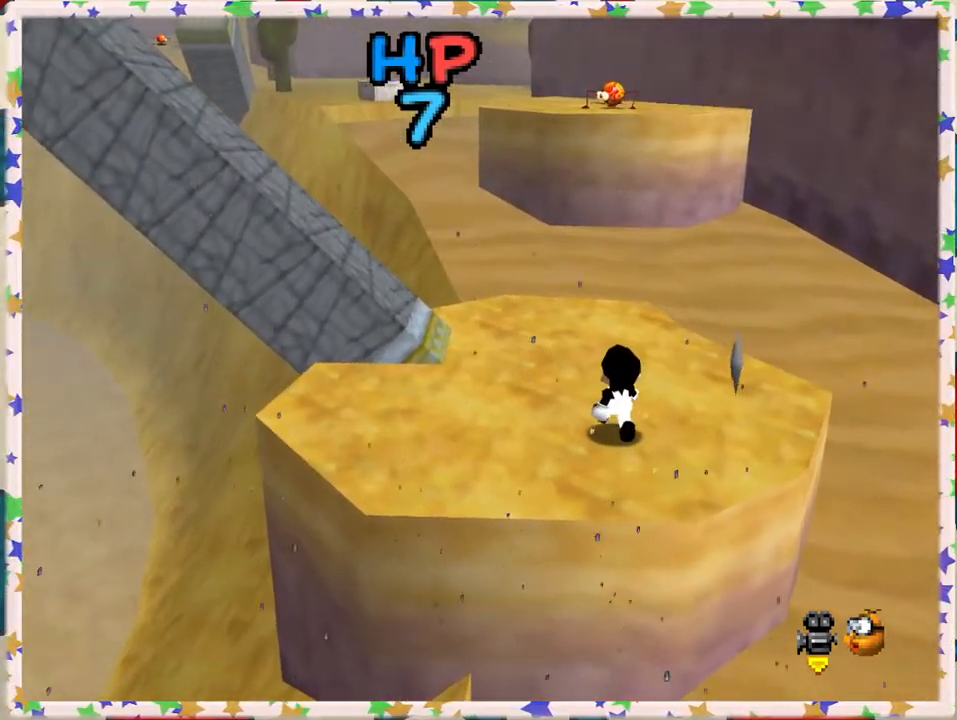
{"buttons": ["A"], "left_stick": "down", "events": [[133, "A", "down"], [250, "left_stick", "down-left"], [333, "left_stick", "down"]]}
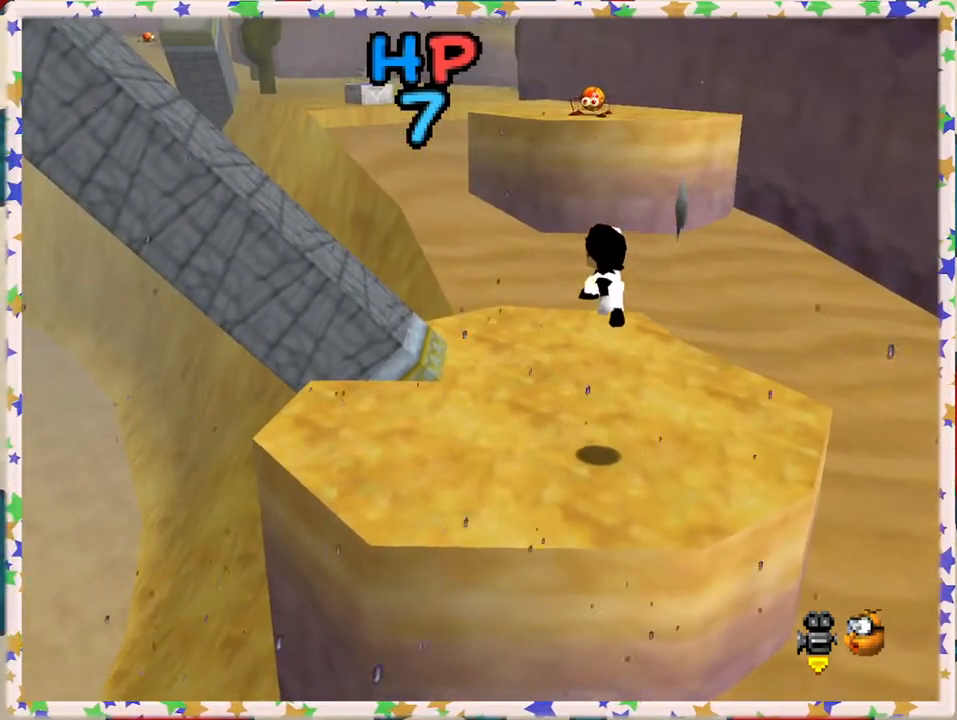
{"buttons": [], "left_stick": "center", "events": [[150, "A", "up"], [317, "left_stick", "center"]]}
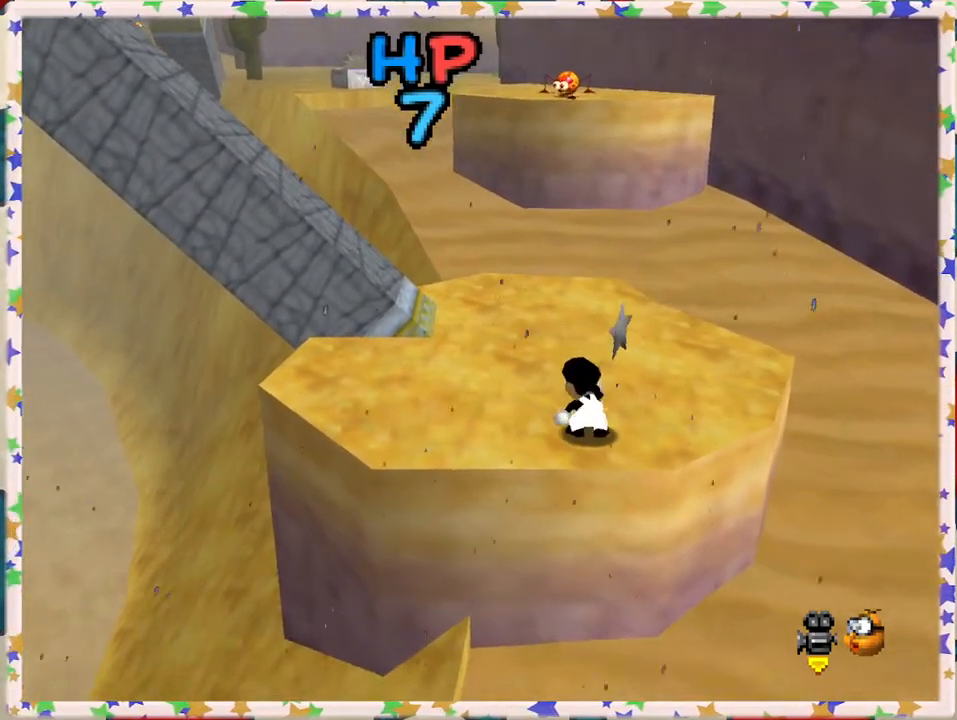
{"buttons": [], "left_stick": "up", "events": [[417, "left_stick", "up"]]}
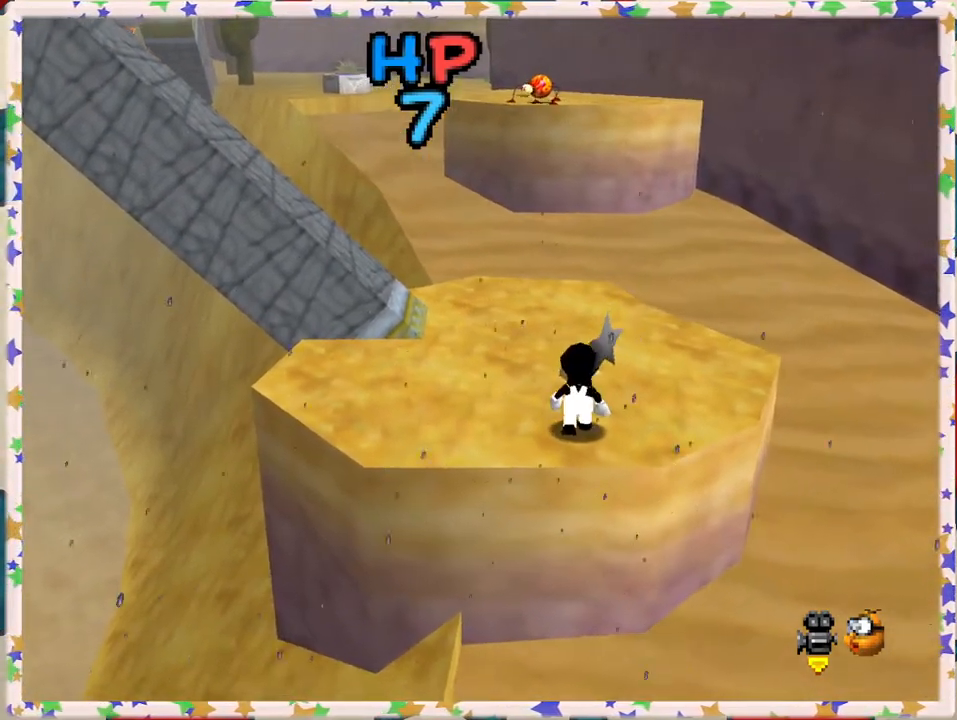
{"buttons": [], "left_stick": "up", "events": [[33, "A", "down"], [117, "A", "up"]]}
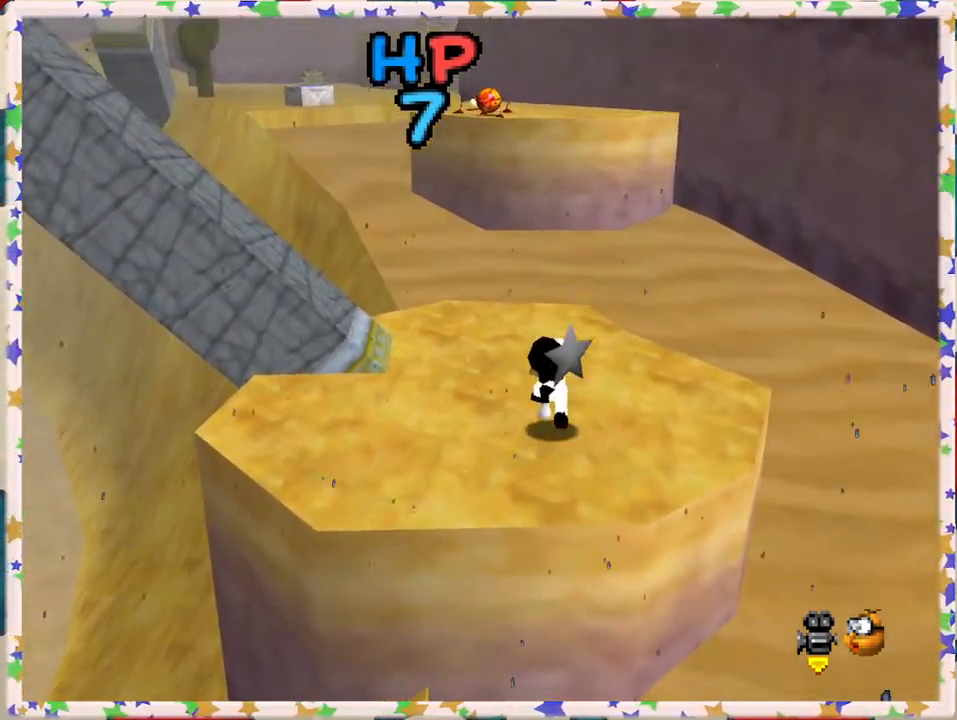
{"buttons": [], "left_stick": "up", "events": [[67, "A", "down"], [217, "A", "up"]]}